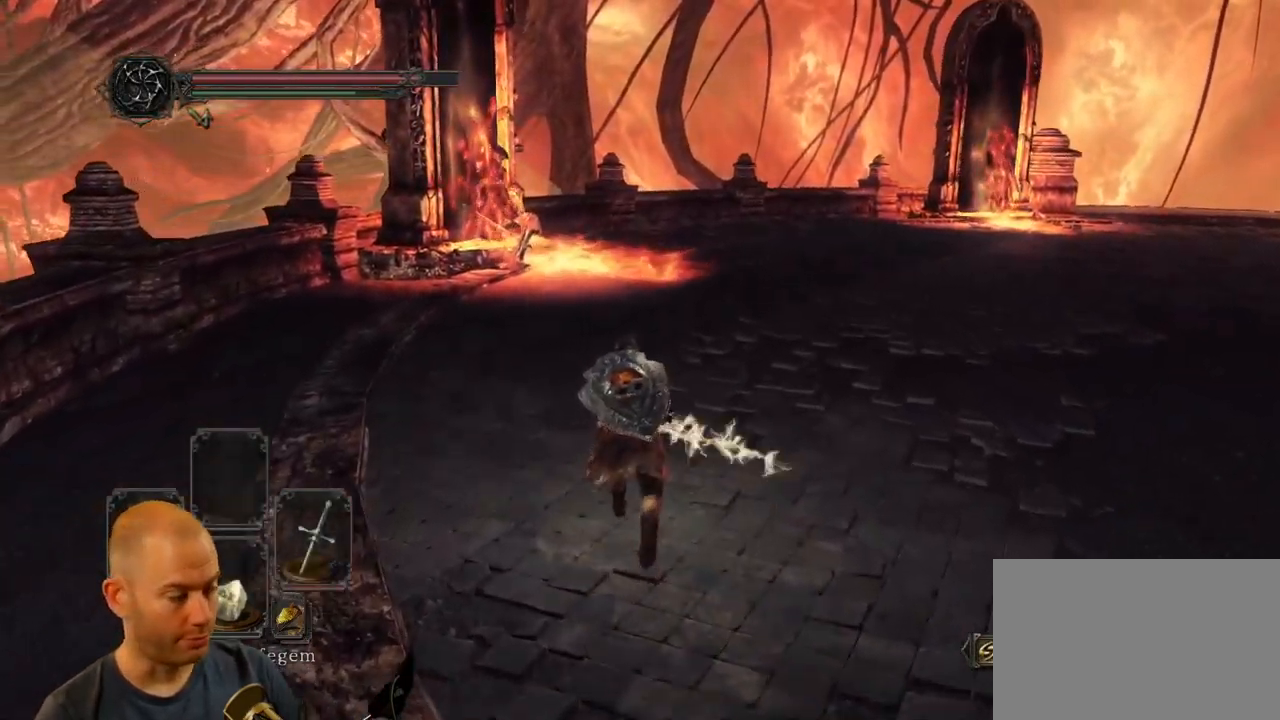
Gameplay with a controller (PlayStation layout); each line is a JSON object with the inputs held at the frame after it. "events" lists button and stick changes between this image and that frame as [ms after this image, input, new state], when the widget could be followed in between.
{"buttons": ["CIRCLE"], "left_stick": "up", "right_stick": "center"}
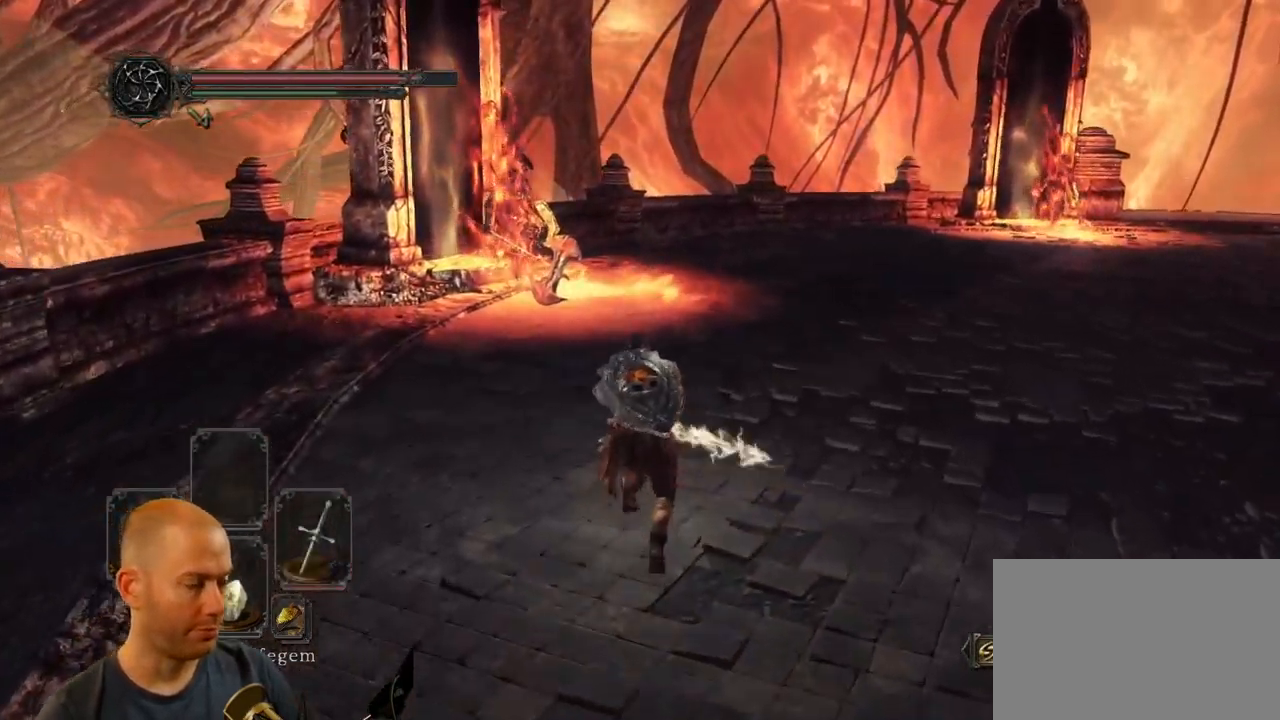
{"buttons": ["CIRCLE"], "left_stick": "up", "right_stick": "center"}
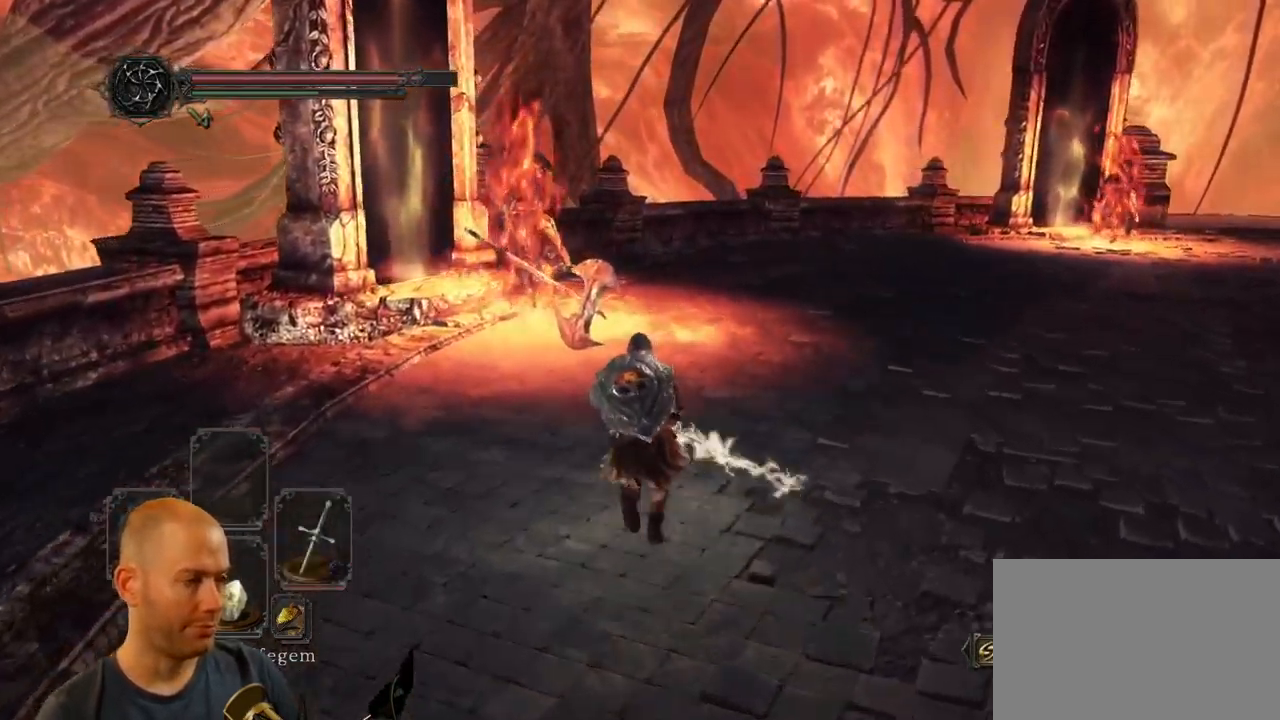
{"buttons": [], "left_stick": "up-left", "right_stick": "right", "events": [[16, "CIRCLE", "up"], [266, "left_stick", "up-left"], [333, "right_stick", "right"]]}
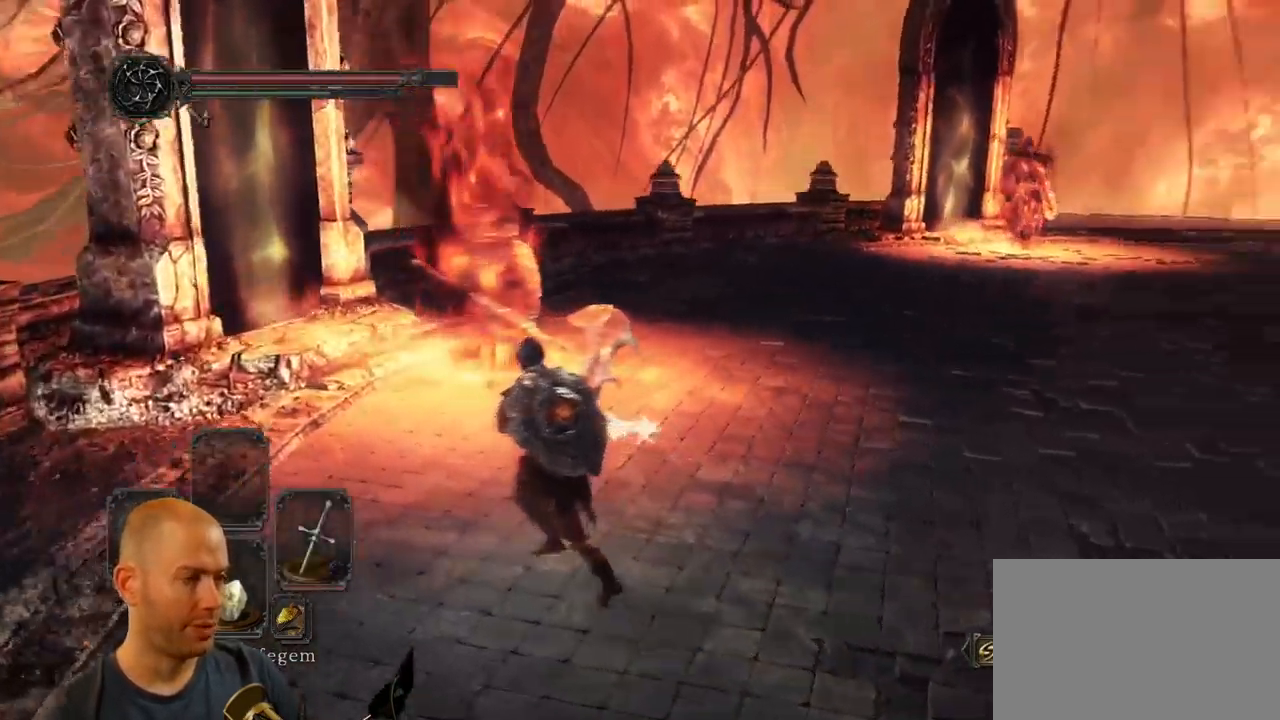
{"buttons": [], "left_stick": "up-left", "right_stick": "right", "events": [[83, "right_stick", "center"], [233, "right_stick", "right"]]}
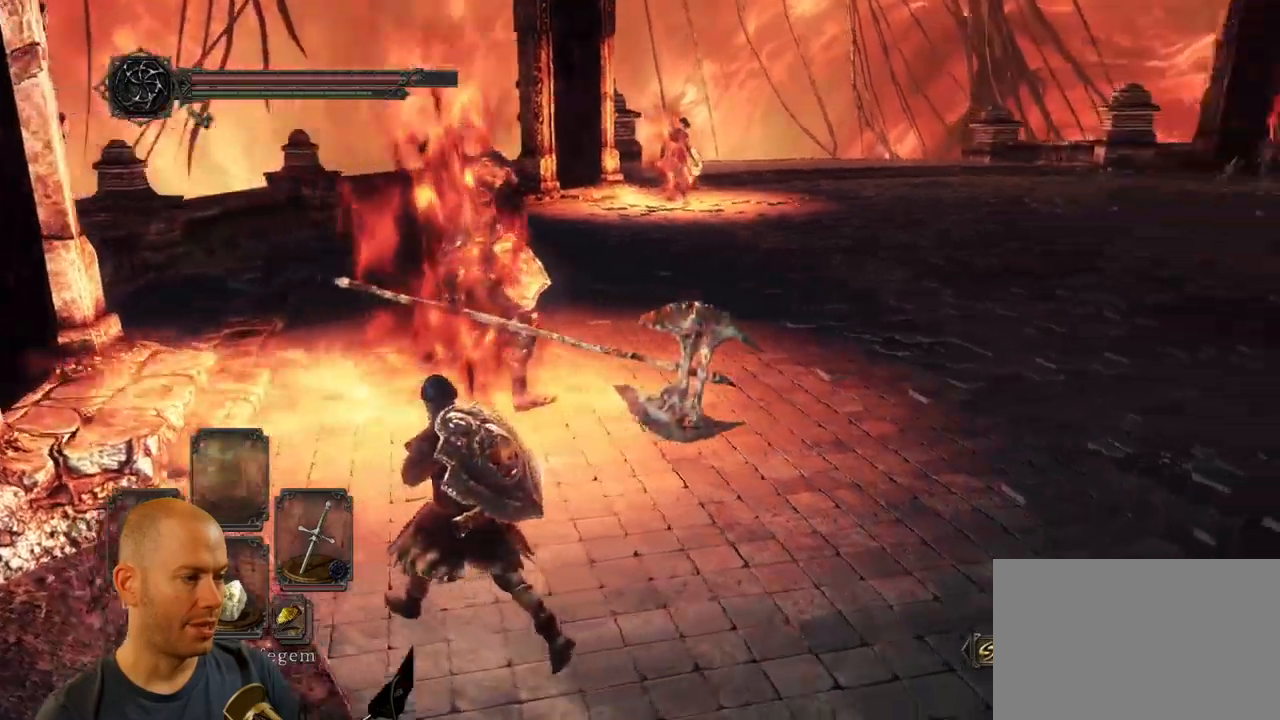
{"buttons": [], "left_stick": "up-left", "right_stick": "right", "events": []}
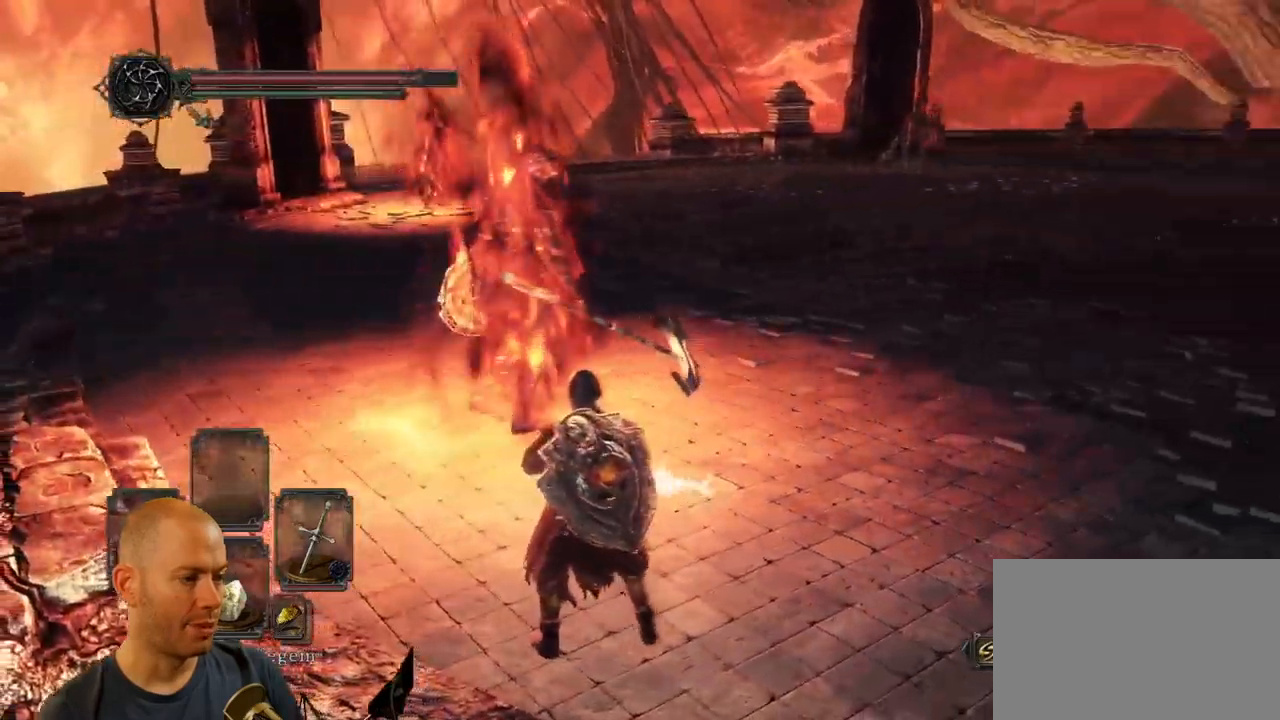
{"buttons": [], "left_stick": "up-left", "right_stick": "right", "events": []}
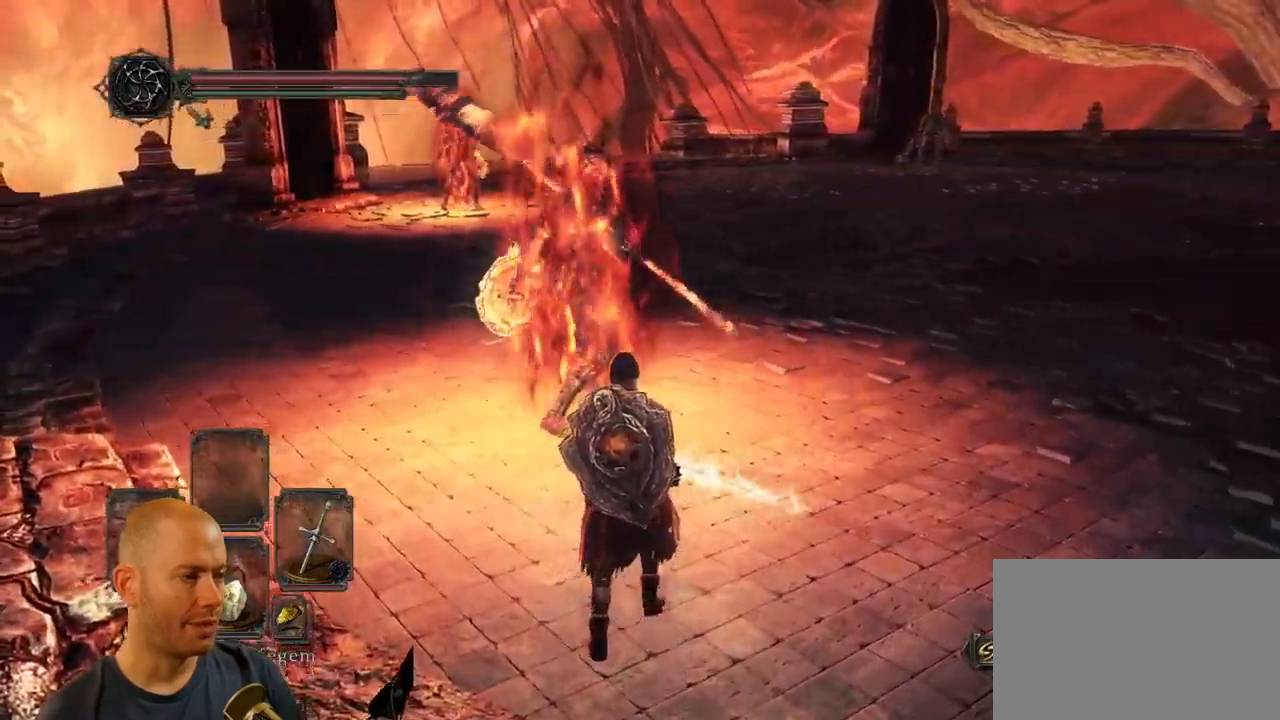
{"buttons": [], "left_stick": "up-left", "right_stick": "right", "events": []}
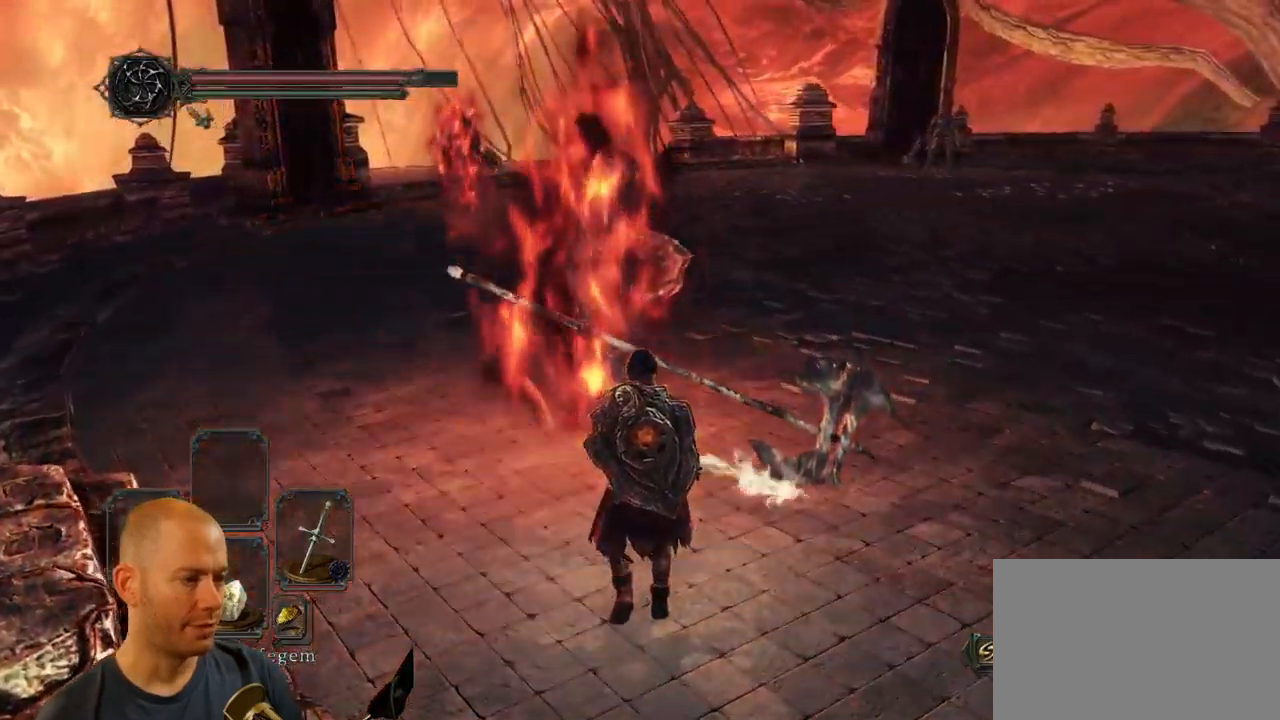
{"buttons": ["R1"], "left_stick": "center", "right_stick": "right", "events": [[183, "R1", "down"], [300, "R1", "up"], [350, "left_stick", "center"], [433, "R1", "down"]]}
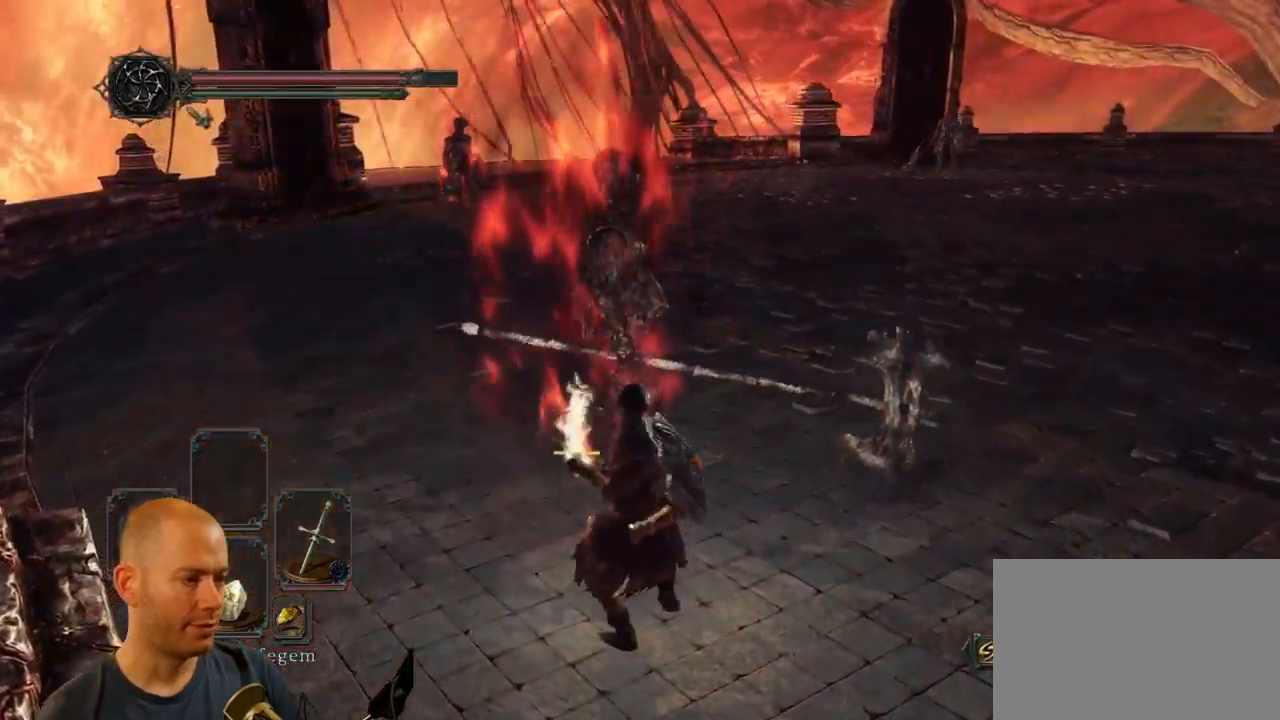
{"buttons": ["R1"], "left_stick": "center", "right_stick": "center", "events": [[50, "R1", "up"], [100, "R1", "down"], [233, "R1", "up"], [283, "R1", "down"], [350, "right_stick", "center"], [383, "R1", "up"], [450, "R1", "down"]]}
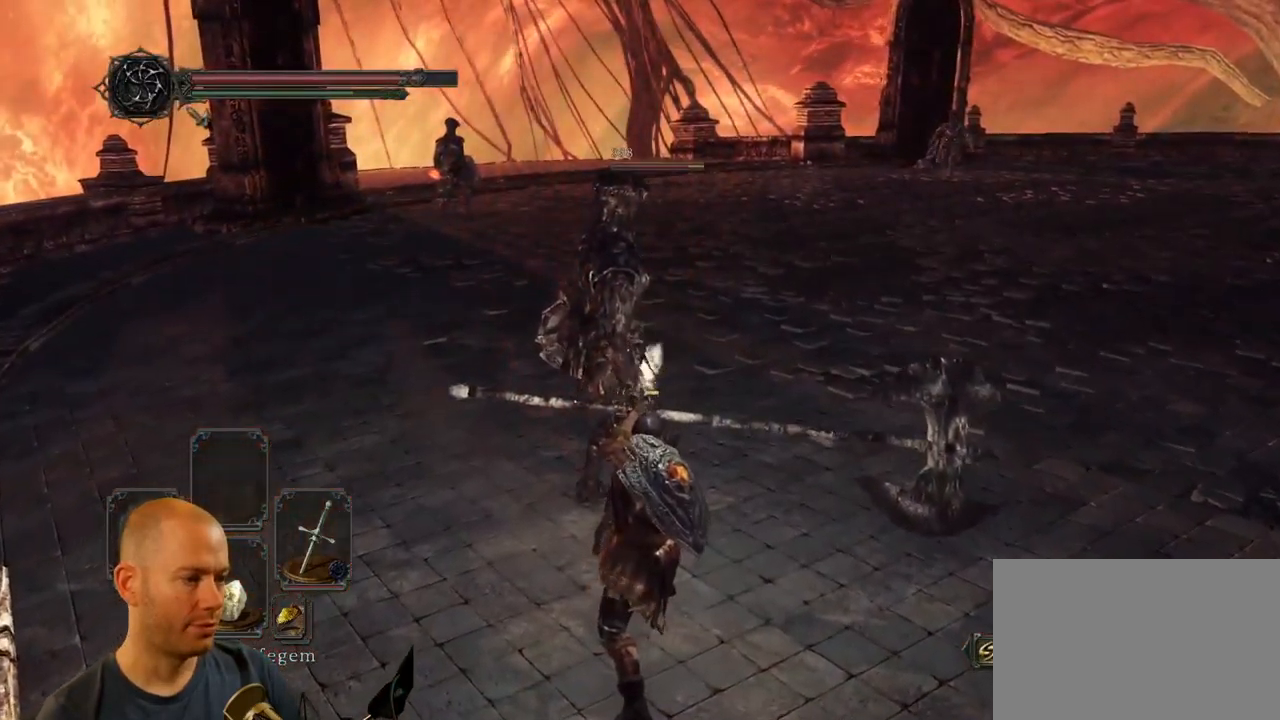
{"buttons": ["R1"], "left_stick": "up-left", "right_stick": "center", "events": [[67, "R1", "up"], [117, "R1", "down"], [200, "R1", "up"], [283, "R1", "down"], [283, "left_stick", "up-left"], [350, "R1", "up"], [417, "R1", "down"]]}
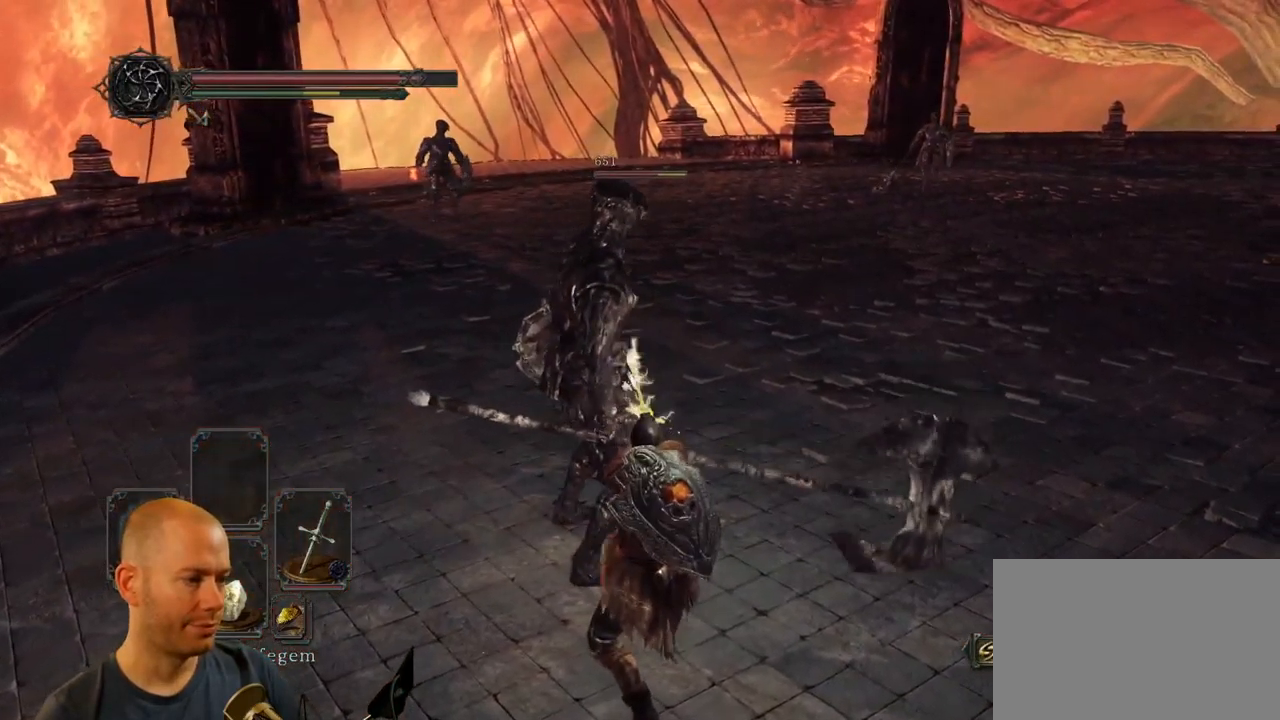
{"buttons": [], "left_stick": "up-left", "right_stick": "center", "events": [[33, "R1", "up"], [83, "R1", "down"], [200, "R1", "up"], [250, "R1", "down"], [367, "R1", "up"]]}
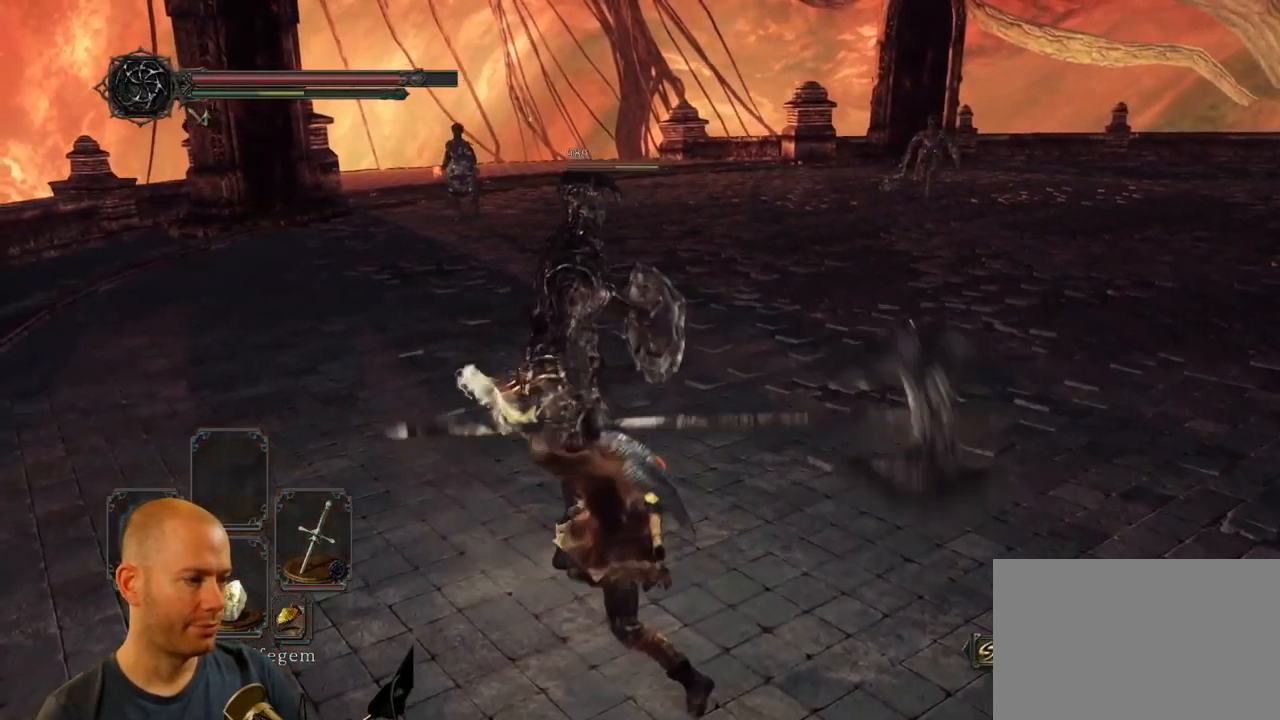
{"buttons": [], "left_stick": "up-right", "right_stick": "center", "events": [[150, "left_stick", "up"], [333, "left_stick", "up-right"]]}
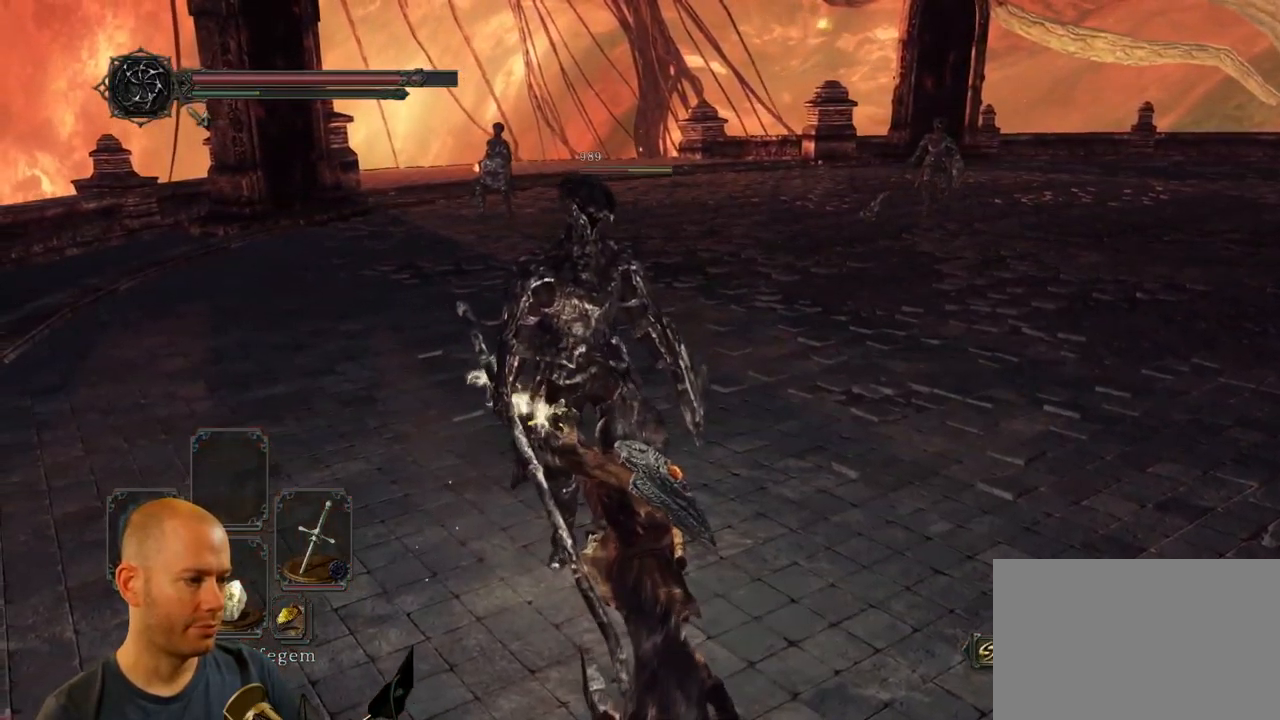
{"buttons": [], "left_stick": "down-right", "right_stick": "center", "events": [[200, "left_stick", "down-right"], [250, "right_stick", "left"], [450, "right_stick", "center"]]}
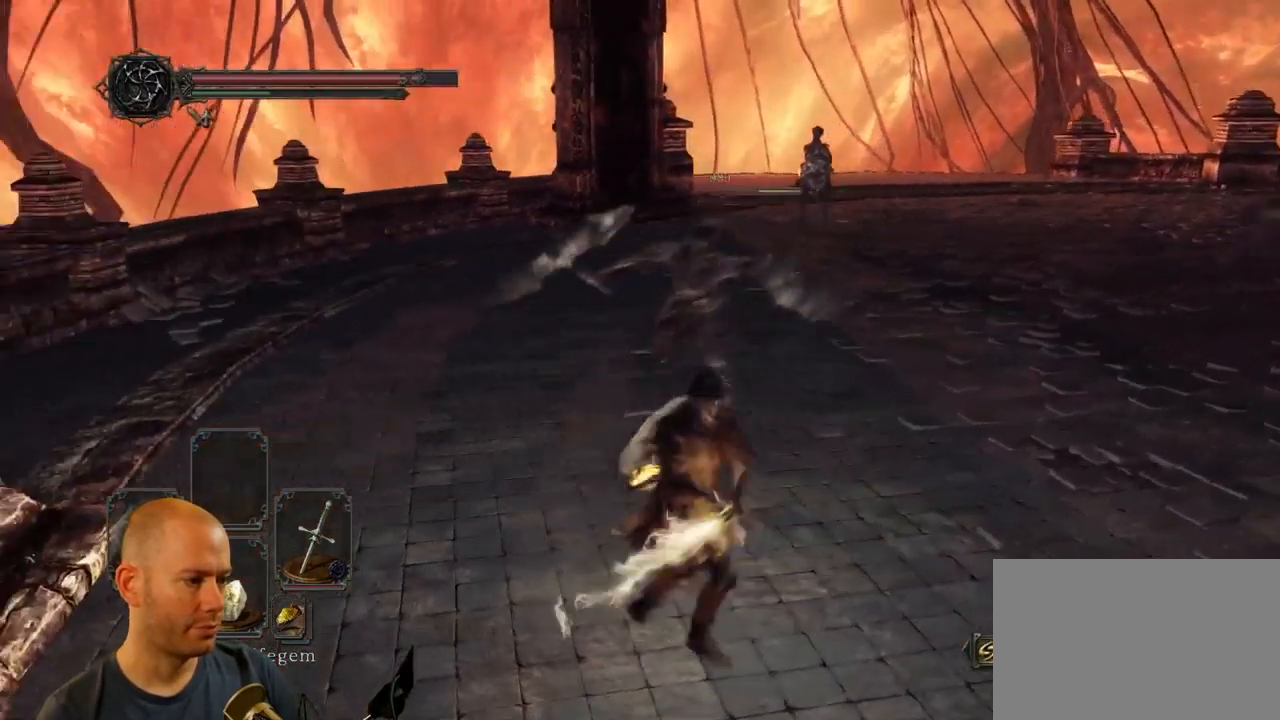
{"buttons": [], "left_stick": "down", "right_stick": "center", "events": [[33, "left_stick", "down"]]}
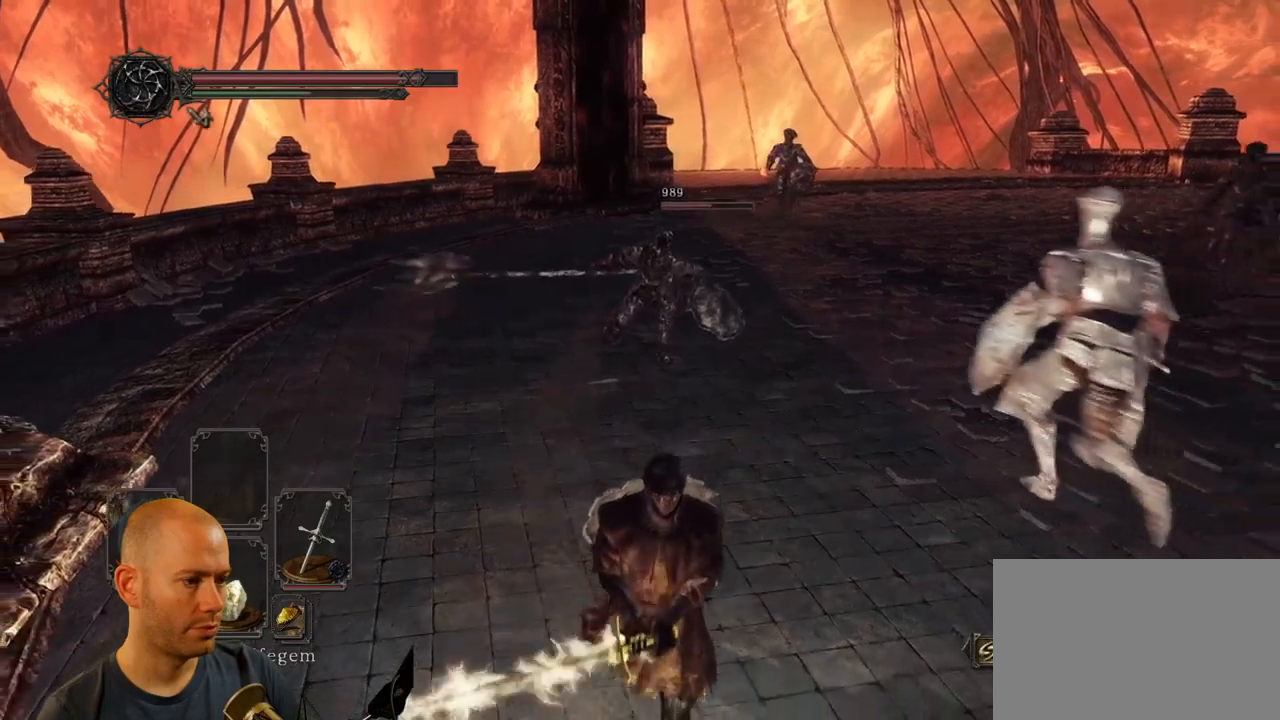
{"buttons": ["CIRCLE"], "left_stick": "down", "right_stick": "center", "events": [[250, "CIRCLE", "down"]]}
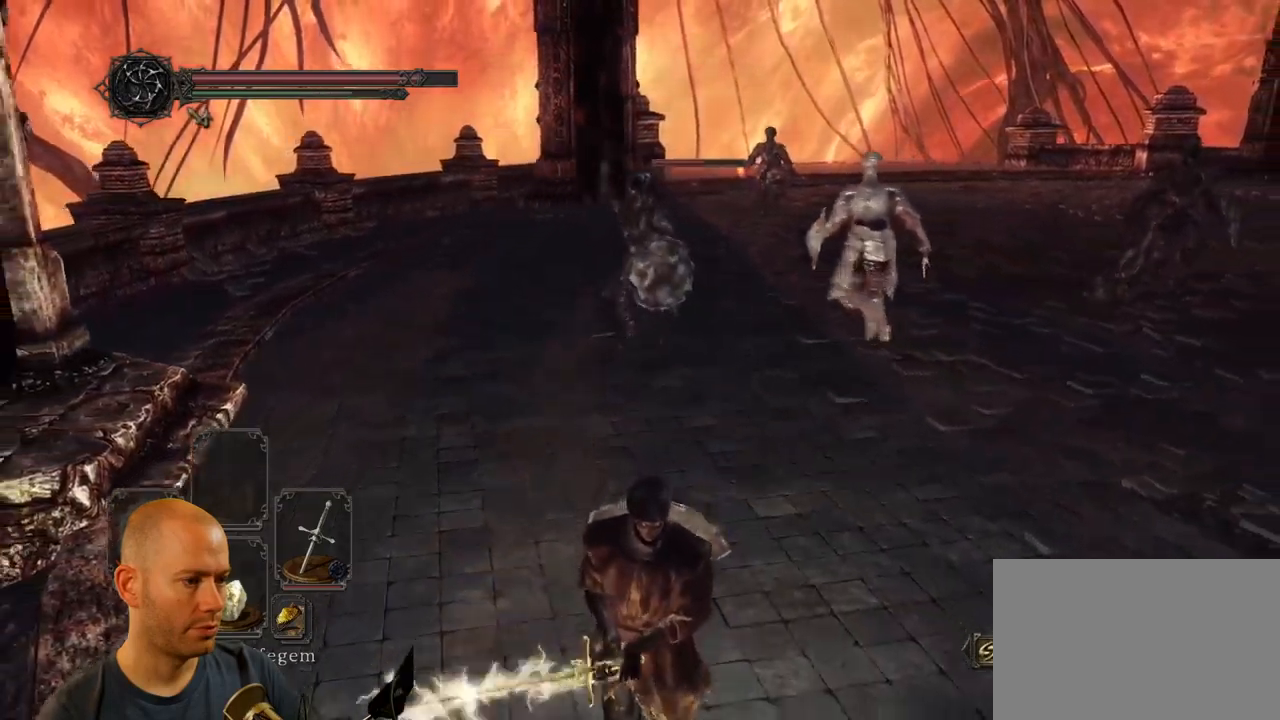
{"buttons": ["CIRCLE"], "left_stick": "up", "right_stick": "center", "events": [[234, "left_stick", "right"], [334, "left_stick", "up"]]}
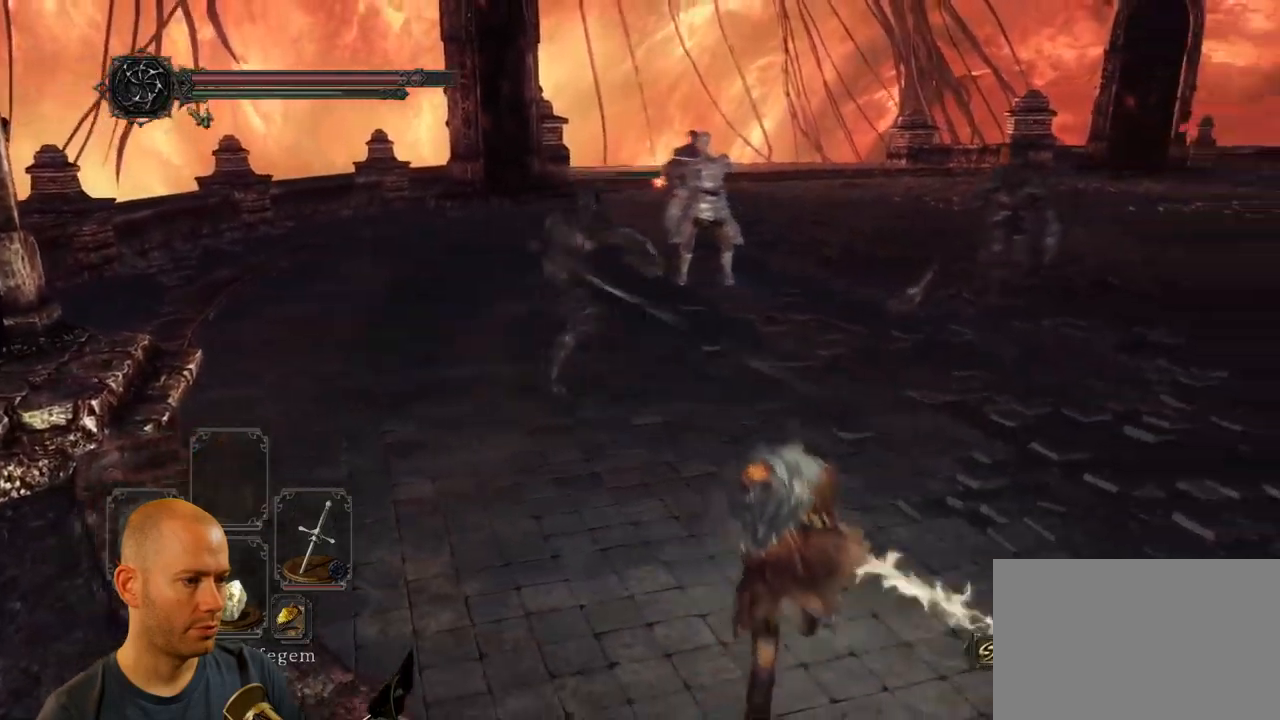
{"buttons": ["R1"], "left_stick": "up", "right_stick": "center", "events": [[200, "CIRCLE", "up"], [484, "R1", "down"]]}
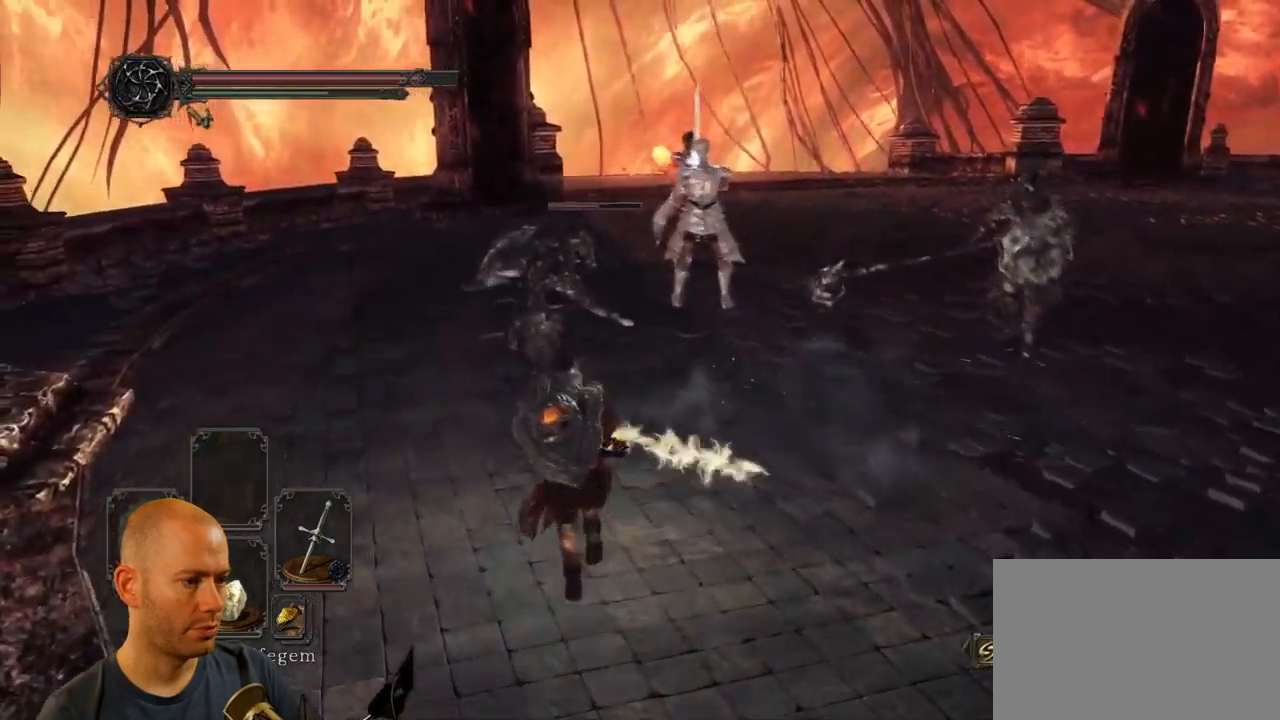
{"buttons": [], "left_stick": "up", "right_stick": "center", "events": [[117, "R1", "up"]]}
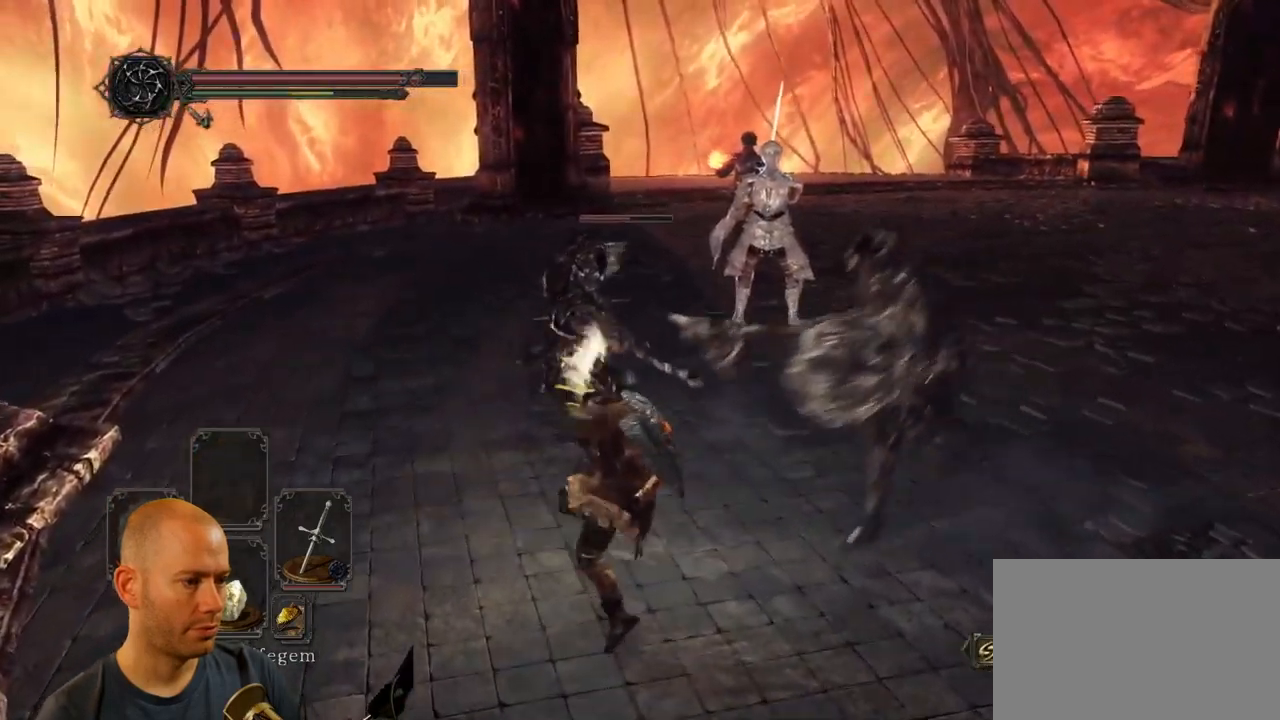
{"buttons": ["CIRCLE"], "left_stick": "down-right", "right_stick": "center", "events": [[67, "left_stick", "right"], [84, "CIRCLE", "down"], [200, "CIRCLE", "up"], [200, "left_stick", "down-right"], [267, "CIRCLE", "down"], [367, "CIRCLE", "up"], [417, "CIRCLE", "down"]]}
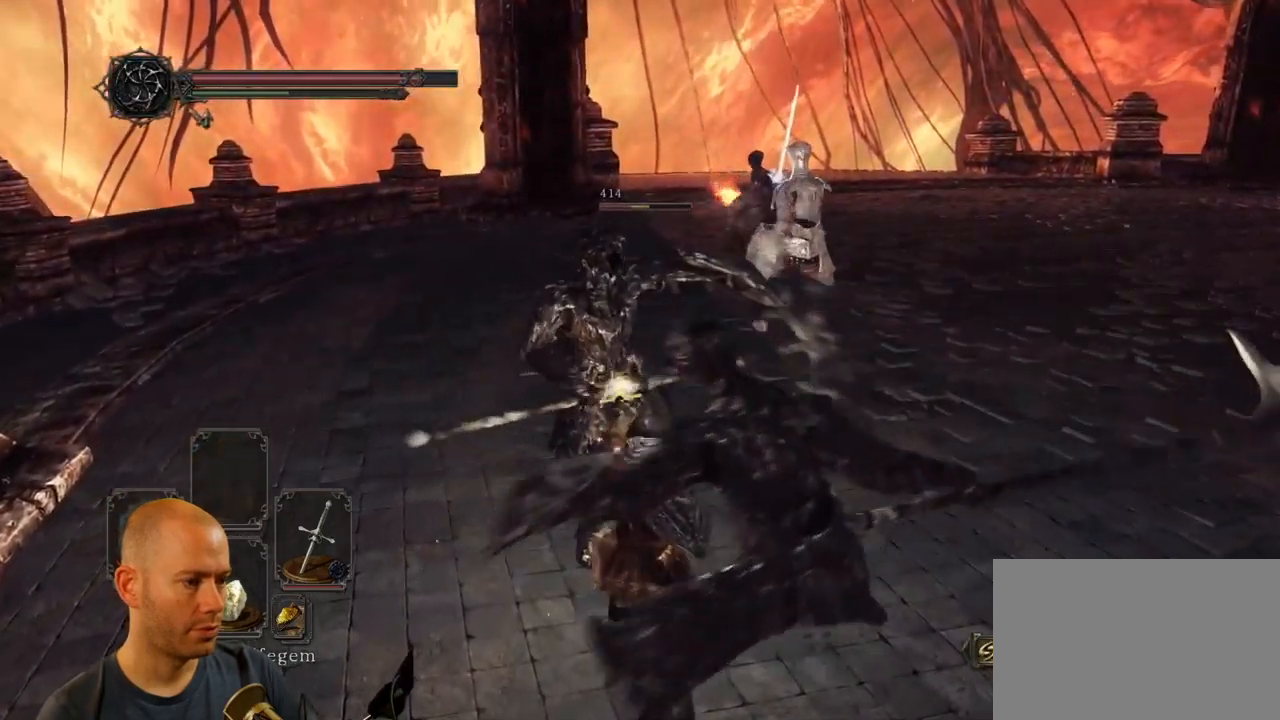
{"buttons": [], "left_stick": "down-right", "right_stick": "left", "events": [[17, "CIRCLE", "up"], [84, "CIRCLE", "down"], [184, "CIRCLE", "up"], [334, "right_stick", "down-left"], [467, "right_stick", "left"]]}
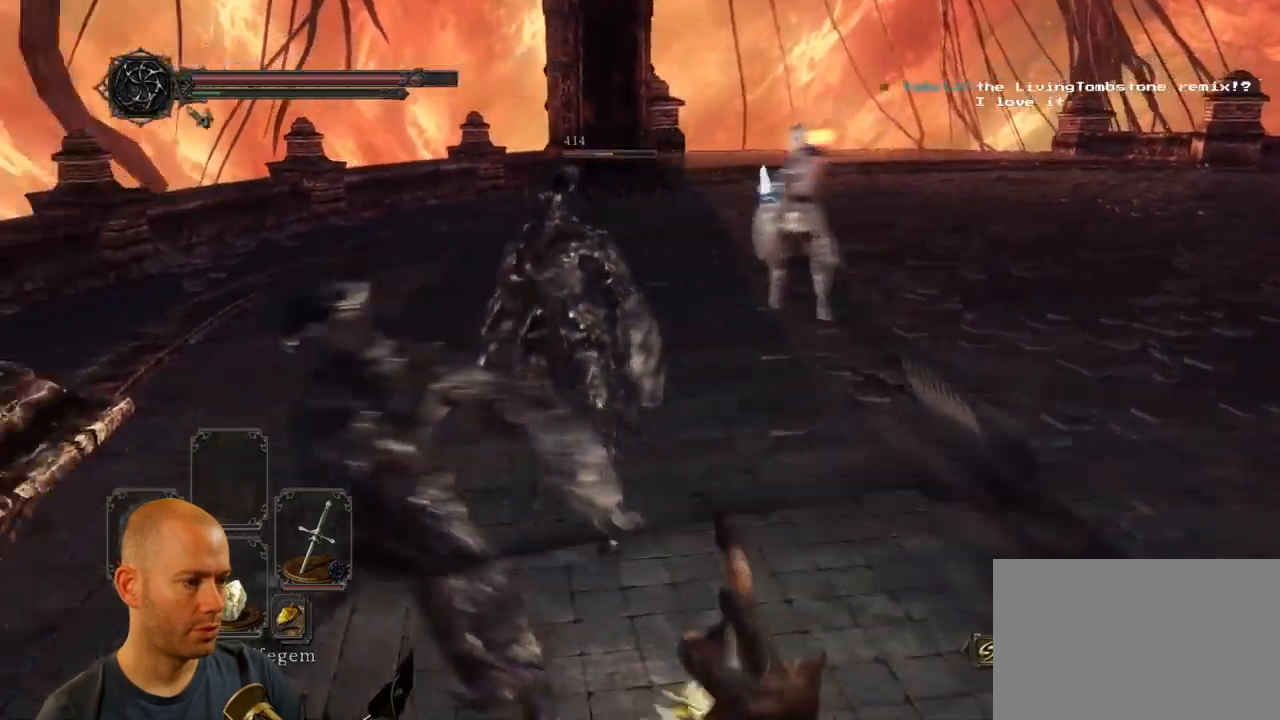
{"buttons": [], "left_stick": "left", "right_stick": "center", "events": [[100, "left_stick", "down"], [100, "right_stick", "center"], [300, "left_stick", "down-left"], [484, "left_stick", "left"]]}
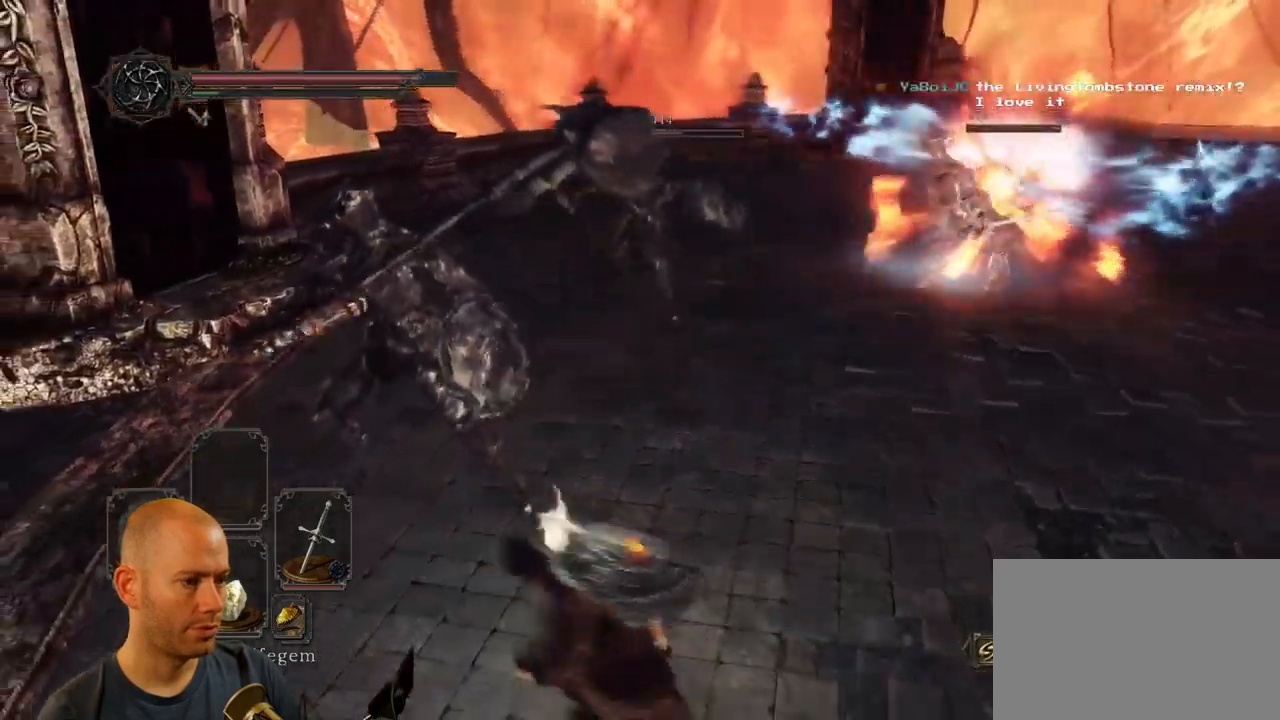
{"buttons": [], "left_stick": "down", "right_stick": "center", "events": [[50, "left_stick", "up-left"], [317, "left_stick", "down-left"], [434, "left_stick", "down"]]}
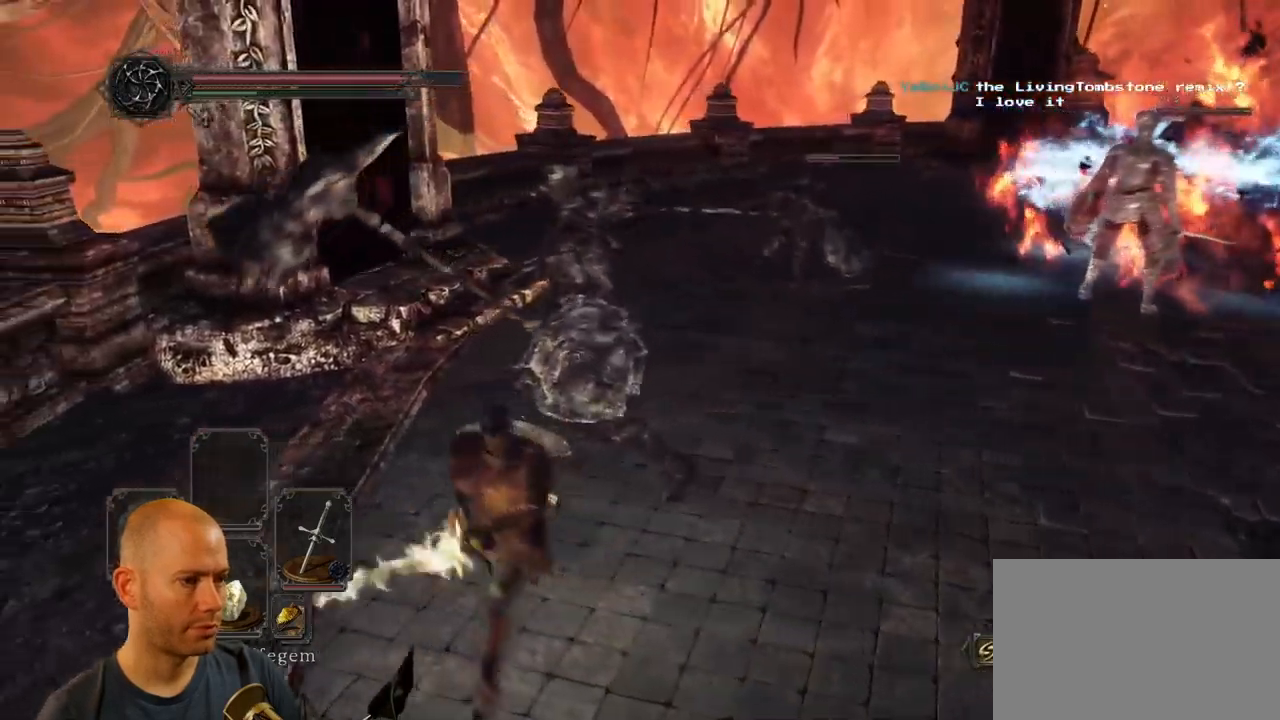
{"buttons": [], "left_stick": "down", "right_stick": "center", "events": []}
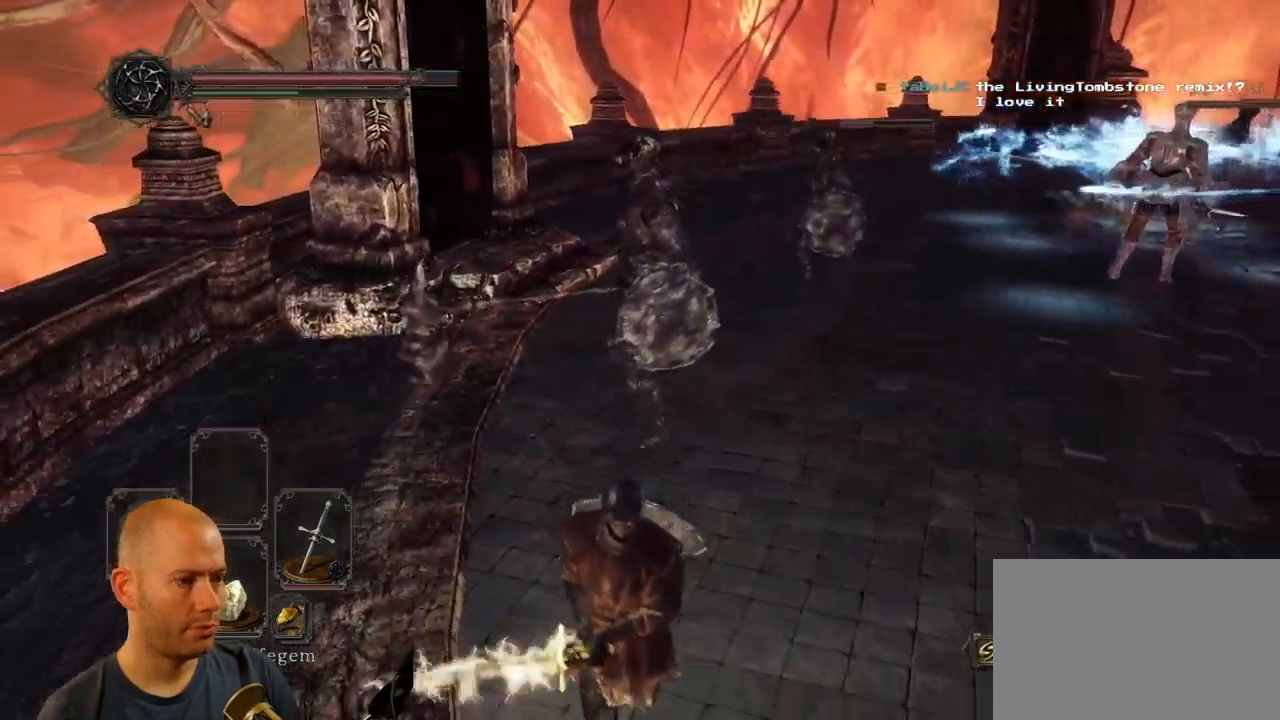
{"buttons": [], "left_stick": "up-right", "right_stick": "center", "events": [[150, "left_stick", "down-right"], [383, "left_stick", "up-right"]]}
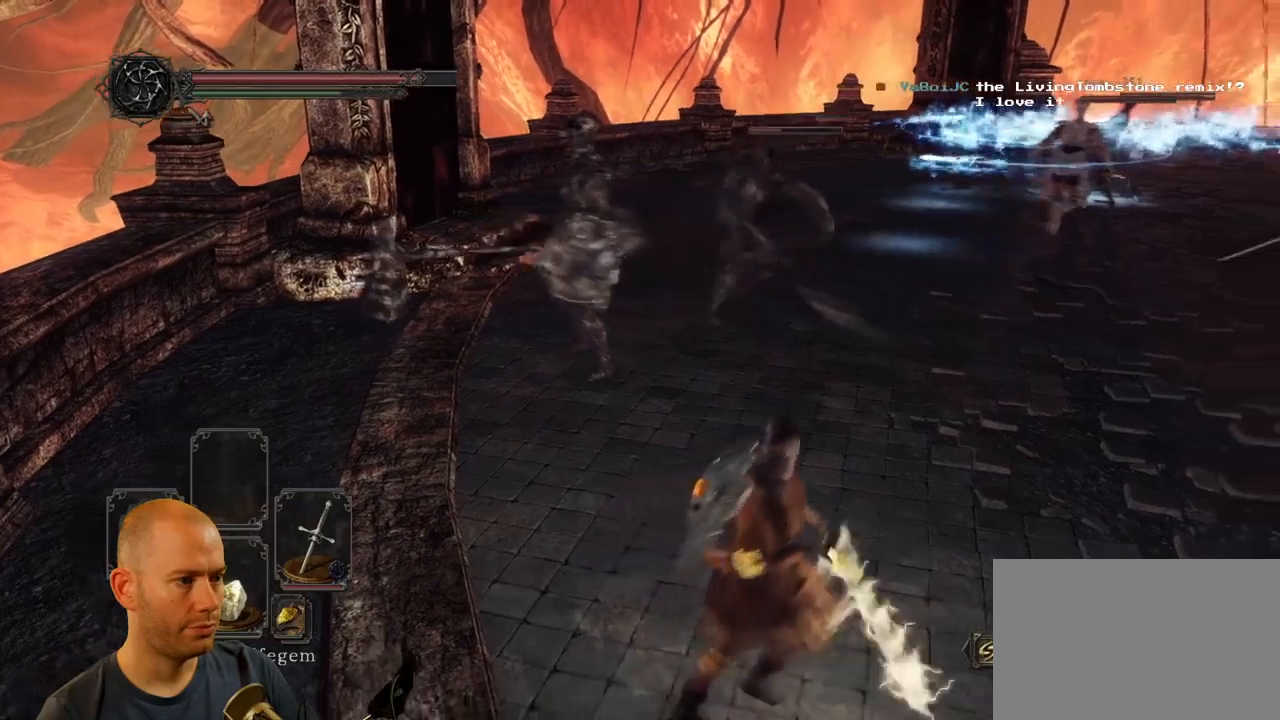
{"buttons": [], "left_stick": "down-right", "right_stick": "center", "events": [[116, "right_stick", "left"], [266, "left_stick", "down-right"], [433, "right_stick", "center"]]}
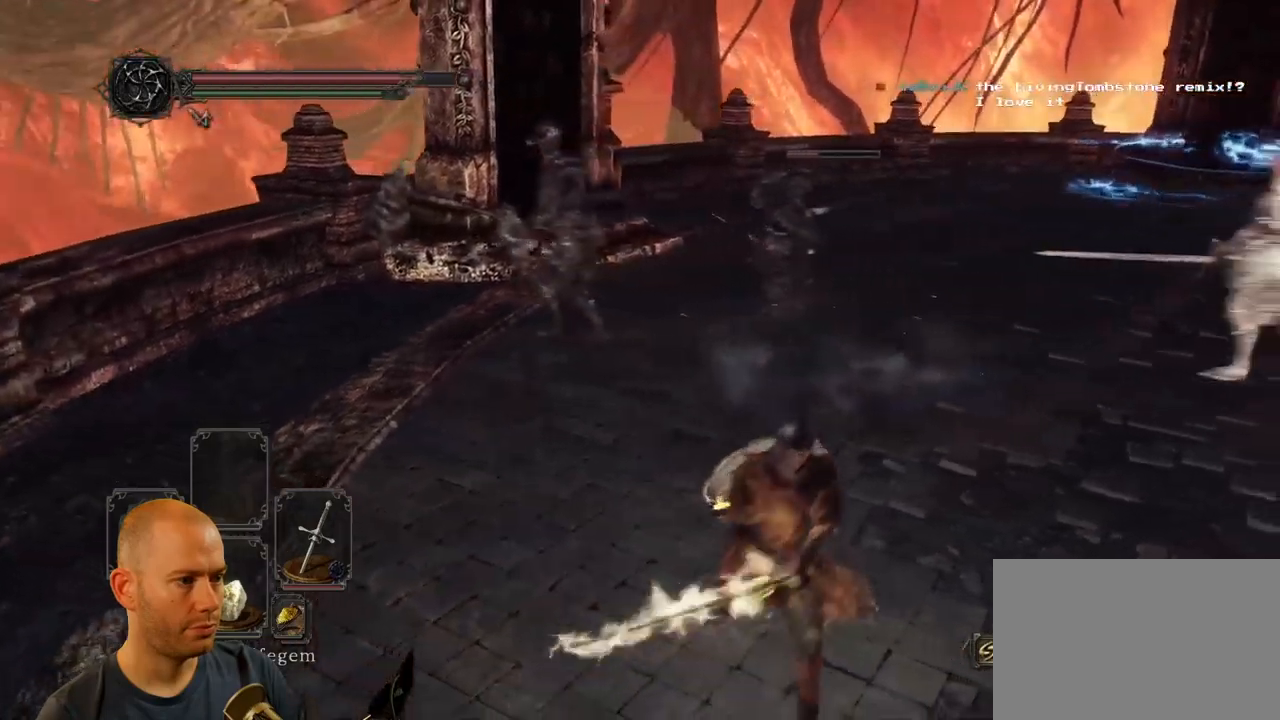
{"buttons": [], "left_stick": "up", "right_stick": "center", "events": [[266, "left_stick", "up-right"], [450, "left_stick", "up"]]}
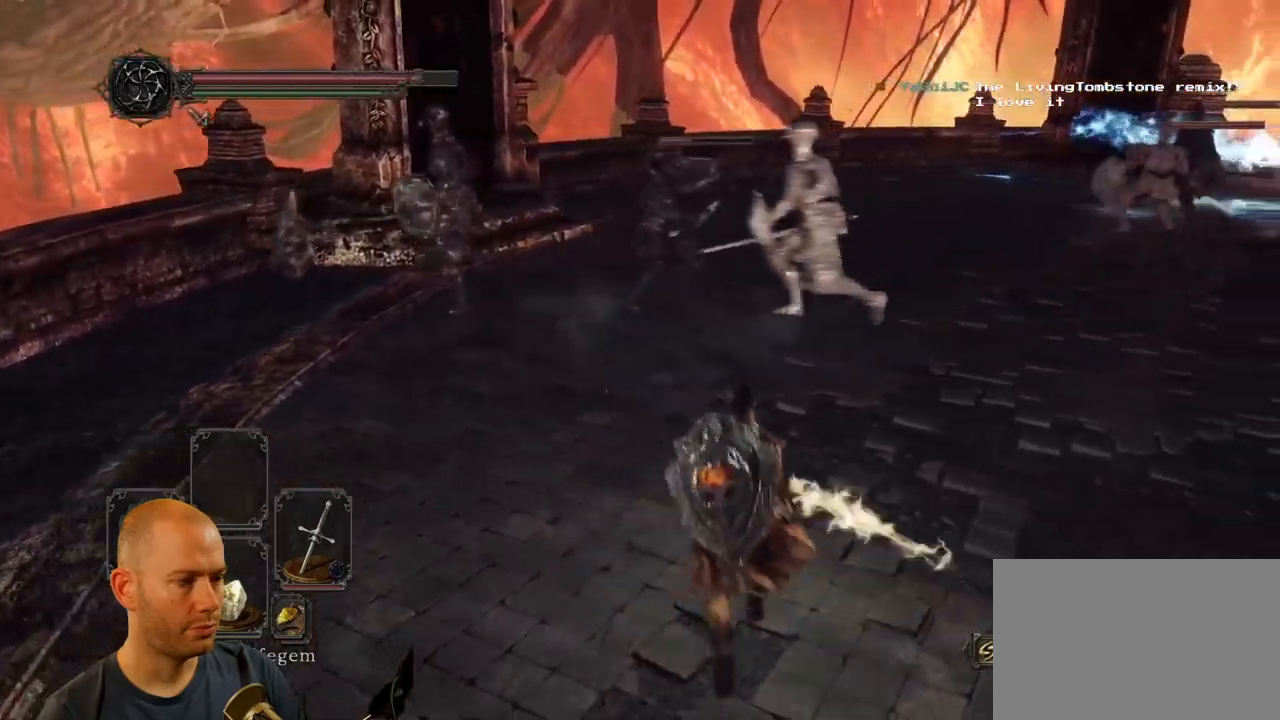
{"buttons": [], "left_stick": "up", "right_stick": "center", "events": []}